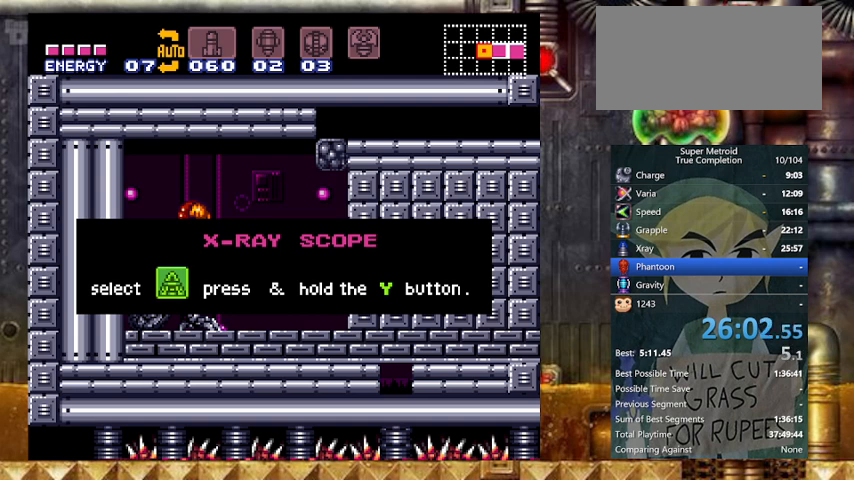
Gameplay with a controller (Nintendo layout); each line is a JSON object with the inputs held at the frame after it. "events" lists button and stick changes between this image and that frame as [ms after this image, input, new state], when the widget could be followed in between. Not read: L3 R3.
{"buttons": ["Y", "DPAD_LEFT"], "events": []}
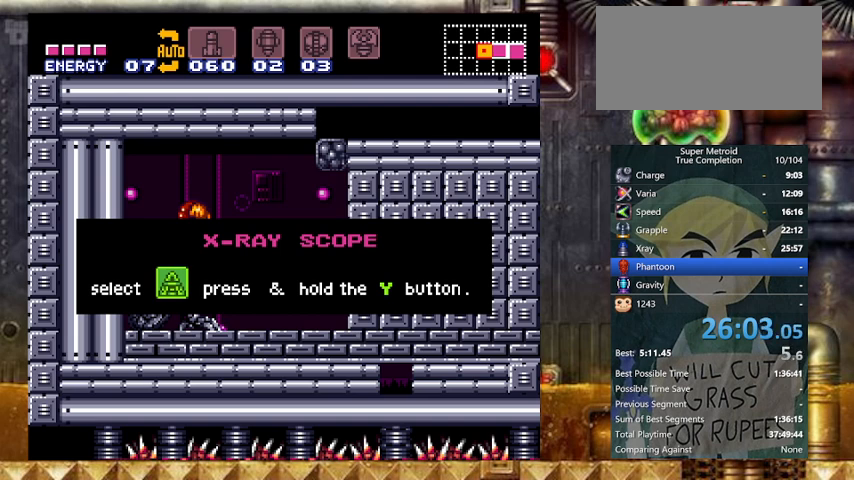
{"buttons": ["Y", "DPAD_LEFT"], "events": []}
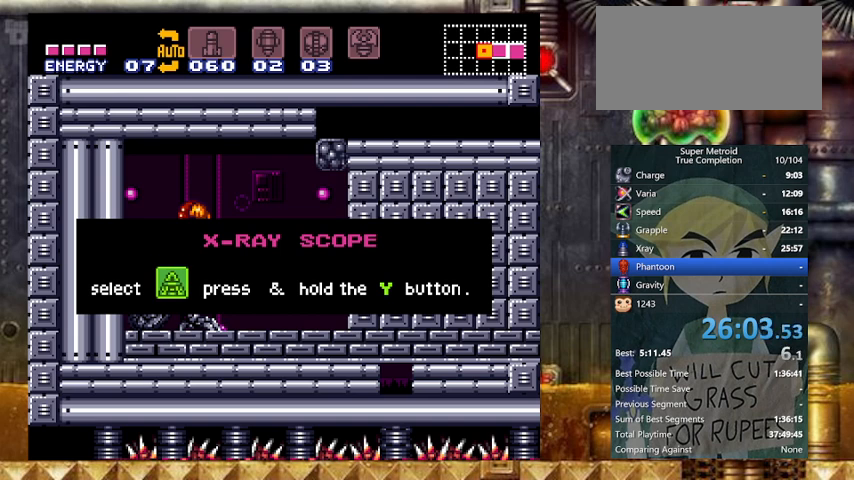
{"buttons": ["Y", "DPAD_LEFT"], "events": []}
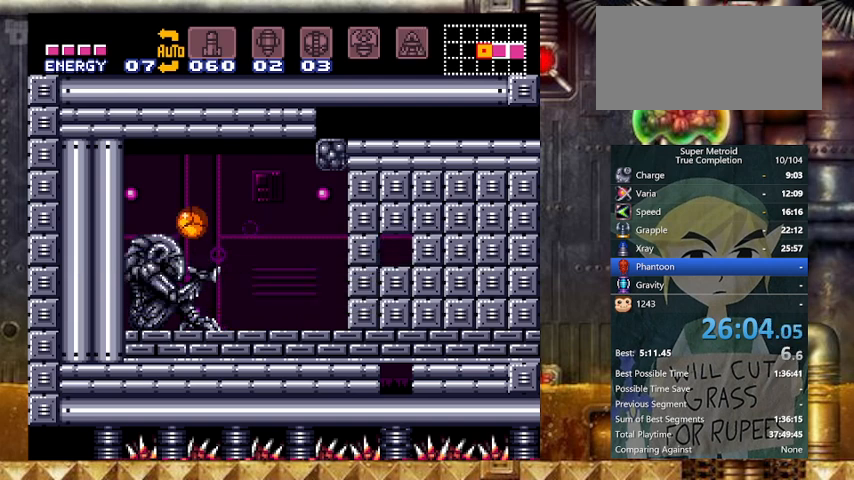
{"buttons": ["Y", "DPAD_LEFT"], "events": [[333, "X", "down"], [433, "X", "up"]]}
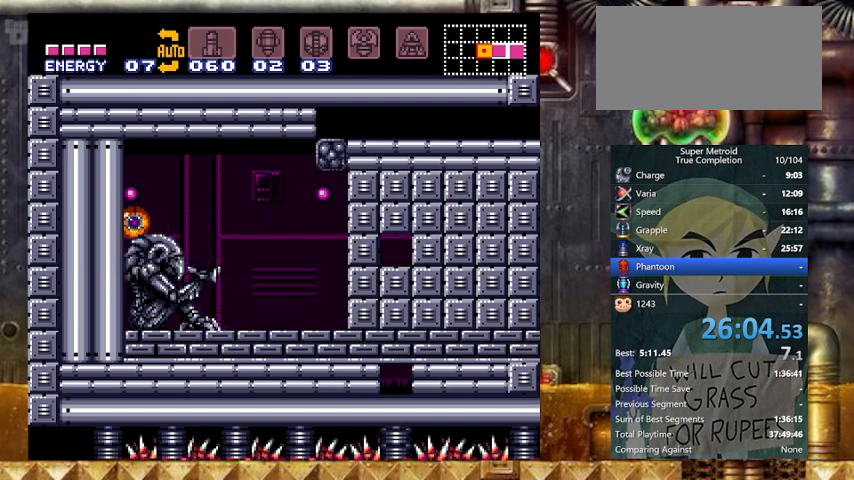
{"buttons": ["Y", "DPAD_LEFT"], "events": []}
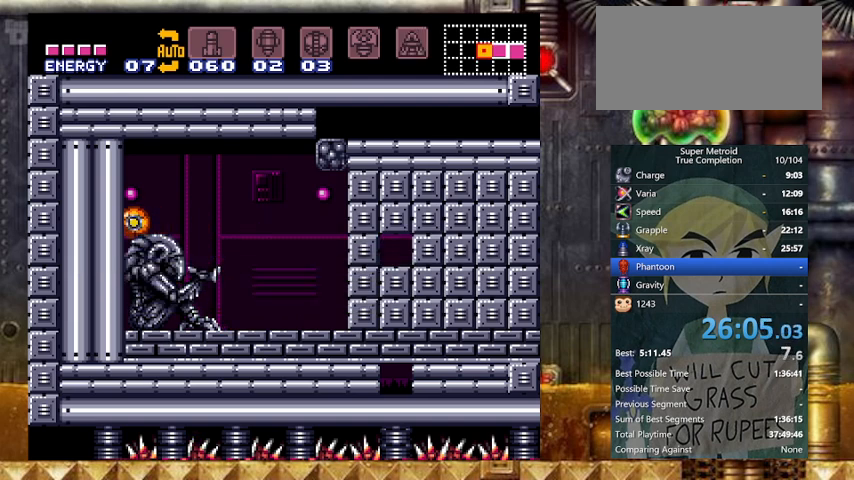
{"buttons": ["Y", "DPAD_LEFT"], "events": [[267, "X", "down"], [467, "X", "up"]]}
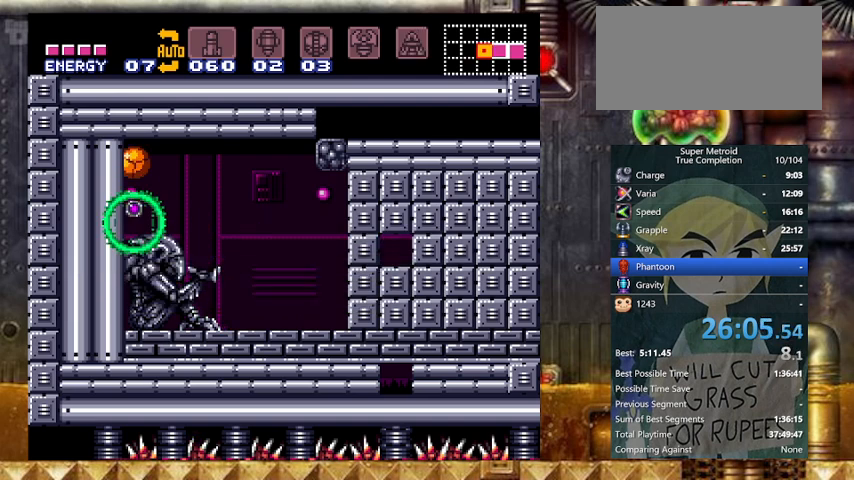
{"buttons": ["Y", "DPAD_LEFT"], "events": [[167, "X", "down"], [267, "X", "up"]]}
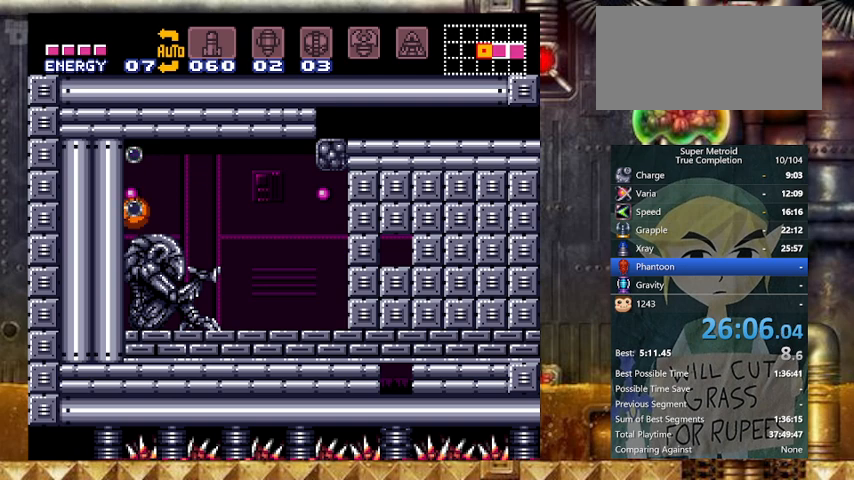
{"buttons": ["Y", "DPAD_LEFT"], "events": []}
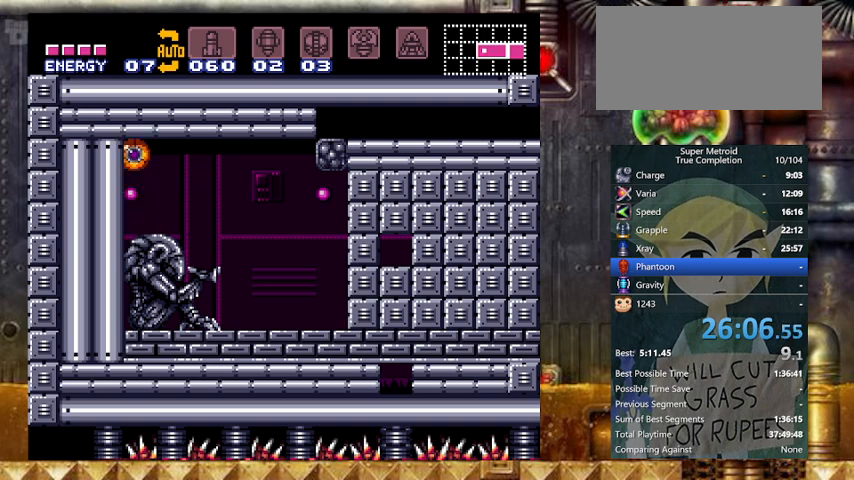
{"buttons": ["Y", "DPAD_LEFT"], "events": []}
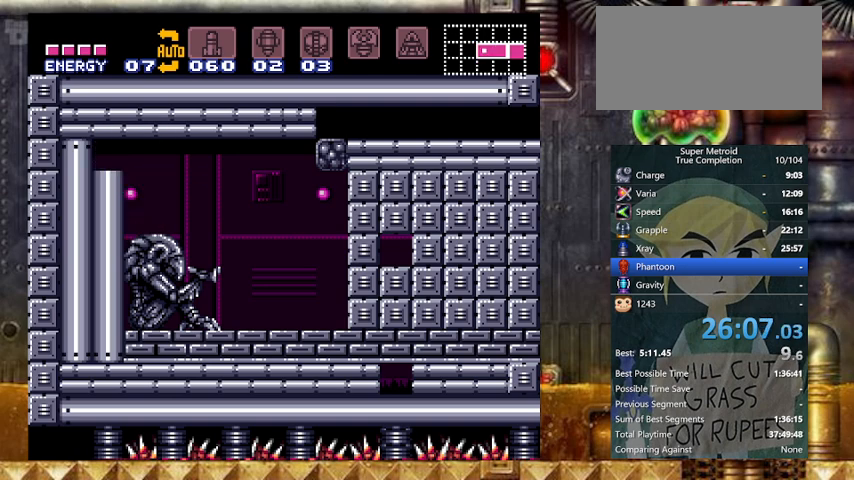
{"buttons": ["Y", "DPAD_RIGHT"], "events": [[167, "DPAD_LEFT", "up"], [167, "DPAD_RIGHT", "down"]]}
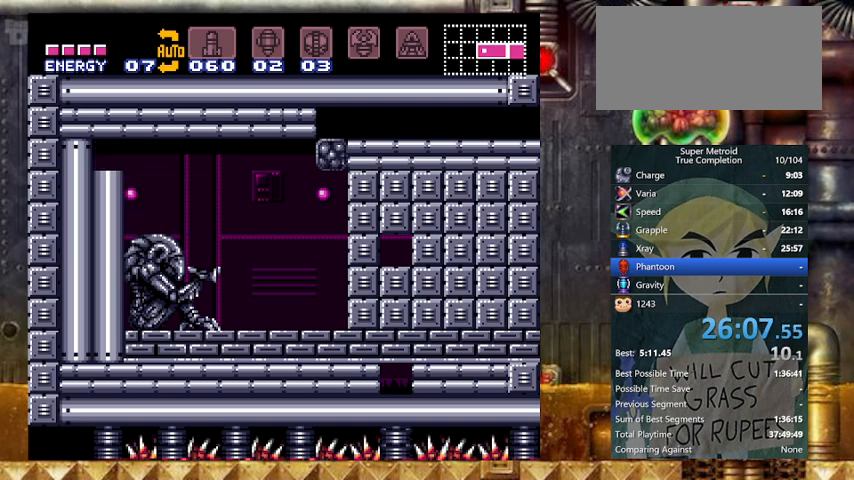
{"buttons": ["Y", "DPAD_RIGHT"], "events": []}
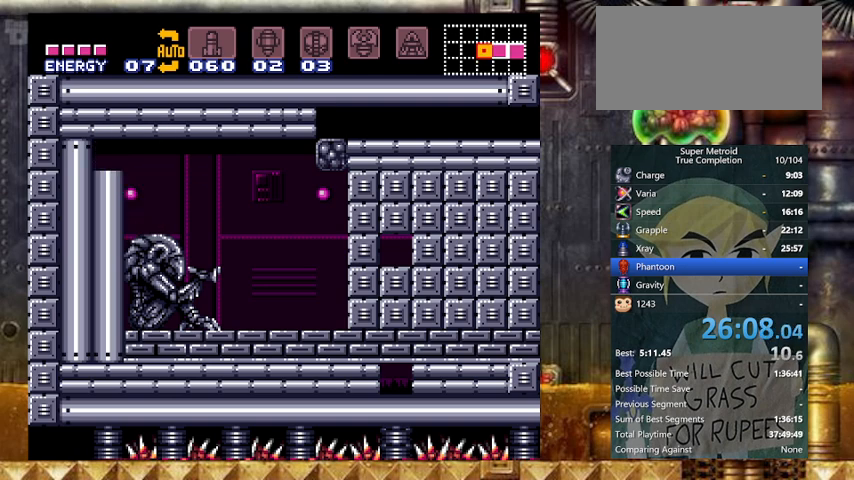
{"buttons": ["Y", "DPAD_RIGHT"], "events": []}
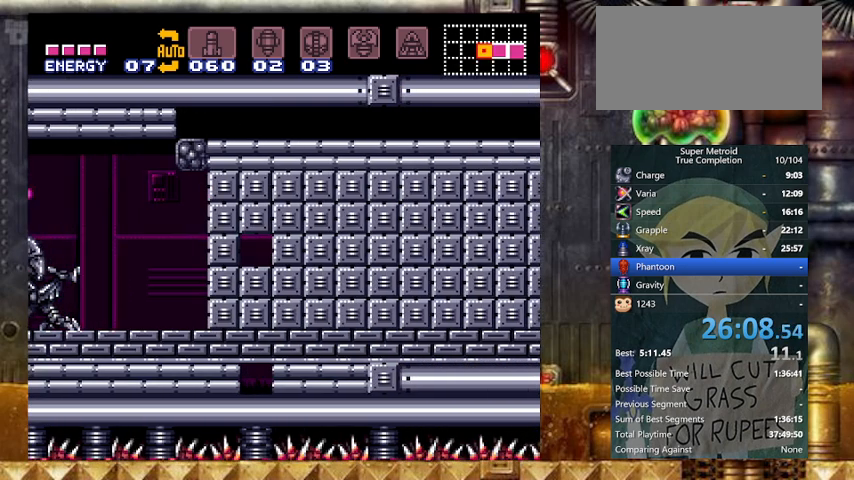
{"buttons": ["B", "Y", "DPAD_RIGHT"], "events": [[167, "DPAD_UP", "down"], [267, "DPAD_UP", "up"], [333, "B", "down"]]}
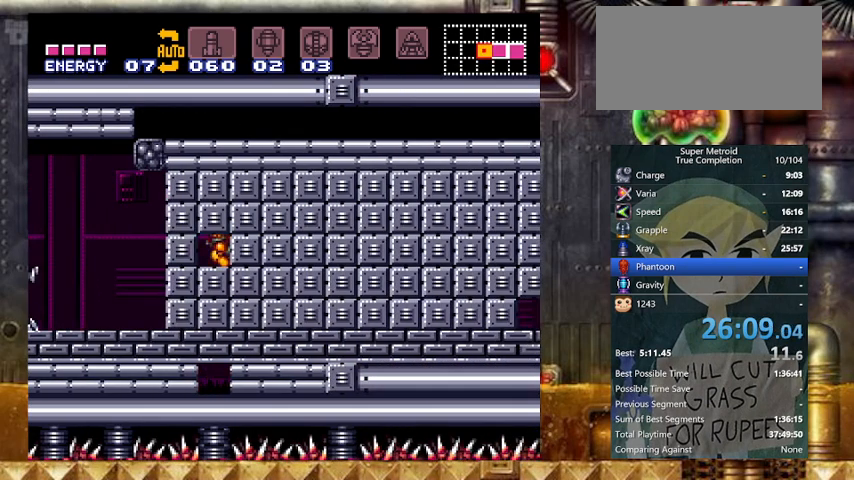
{"buttons": ["Y", "DPAD_RIGHT"], "events": [[133, "B", "up"]]}
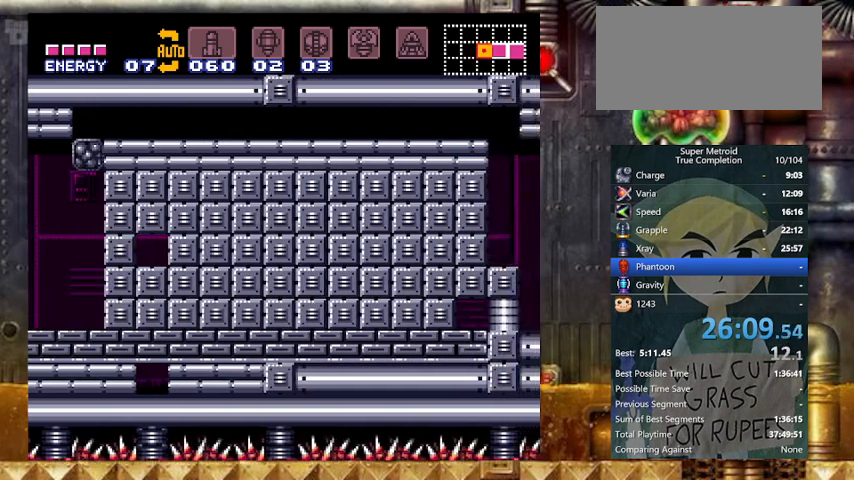
{"buttons": ["Y", "L1", "DPAD_RIGHT"], "events": [[333, "L1", "down"]]}
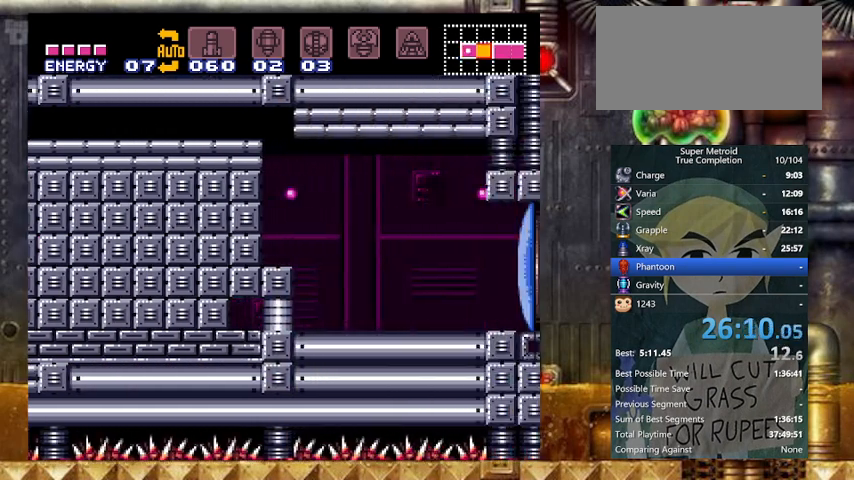
{"buttons": ["Y", "DPAD_DOWN"], "events": [[67, "X", "down"], [200, "X", "up"], [367, "DPAD_RIGHT", "up"], [433, "DPAD_DOWN", "down"], [433, "L1", "up"]]}
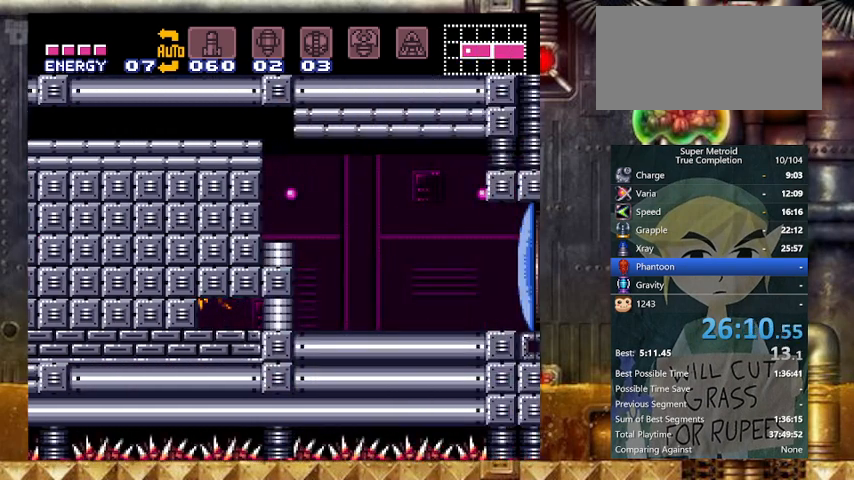
{"buttons": ["Y", "DPAD_RIGHT"], "events": [[33, "DPAD_DOWN", "up"], [67, "DPAD_DOWN", "down"], [133, "DPAD_DOWN", "up"], [167, "DPAD_DOWN", "down"], [267, "DPAD_DOWN", "up"], [300, "DPAD_DOWN", "down"], [367, "DPAD_RIGHT", "down"], [400, "DPAD_DOWN", "up"]]}
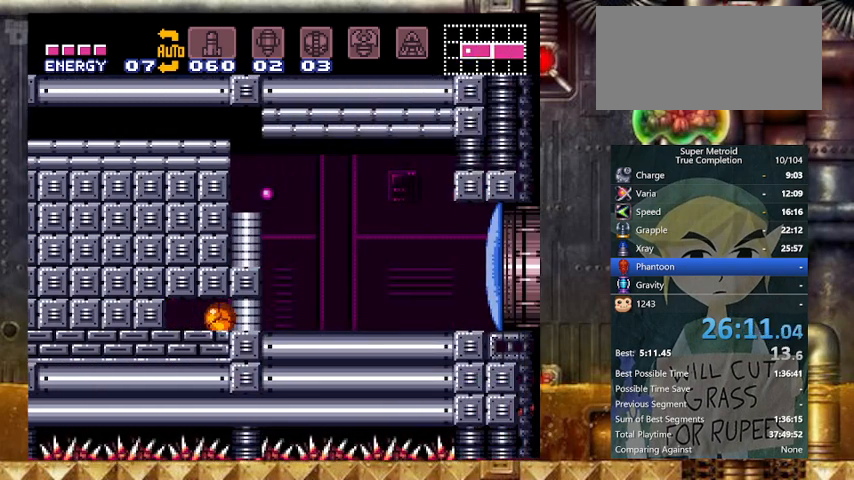
{"buttons": ["Y", "DPAD_RIGHT"], "events": []}
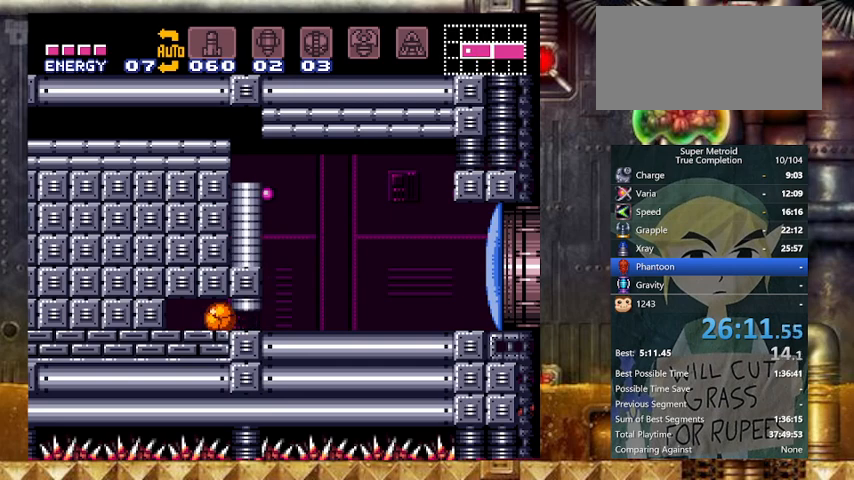
{"buttons": ["X", "Y"], "events": [[300, "DPAD_RIGHT", "up"], [300, "DPAD_UP", "down"], [367, "DPAD_UP", "up"], [433, "X", "down"]]}
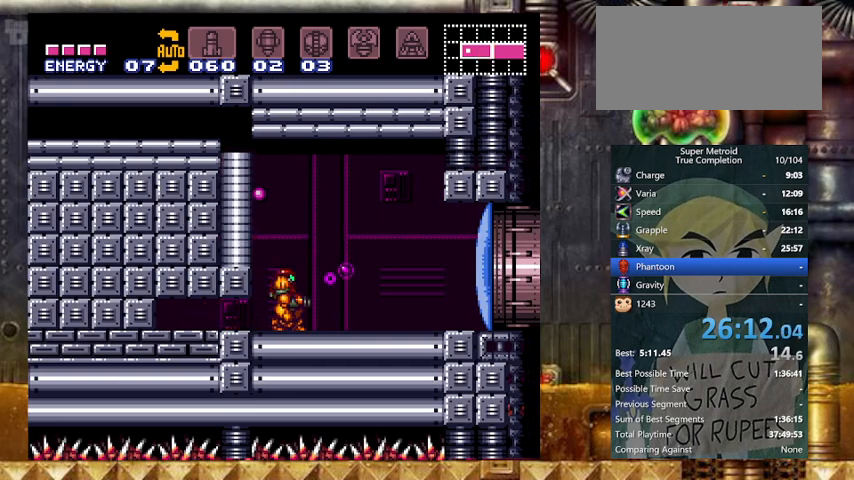
{"buttons": ["A", "Y", "DPAD_RIGHT"], "events": [[33, "X", "up"], [67, "A", "down"], [67, "DPAD_RIGHT", "down"], [133, "A", "up"], [233, "A", "down"], [267, "A", "up"], [367, "A", "down"], [400, "A", "up"], [467, "A", "down"]]}
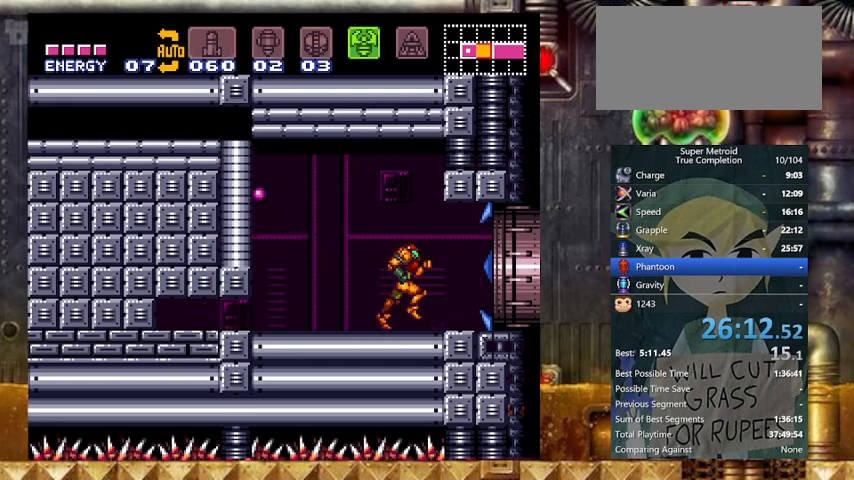
{"buttons": ["Y", "DPAD_RIGHT"], "events": [[33, "A", "up"]]}
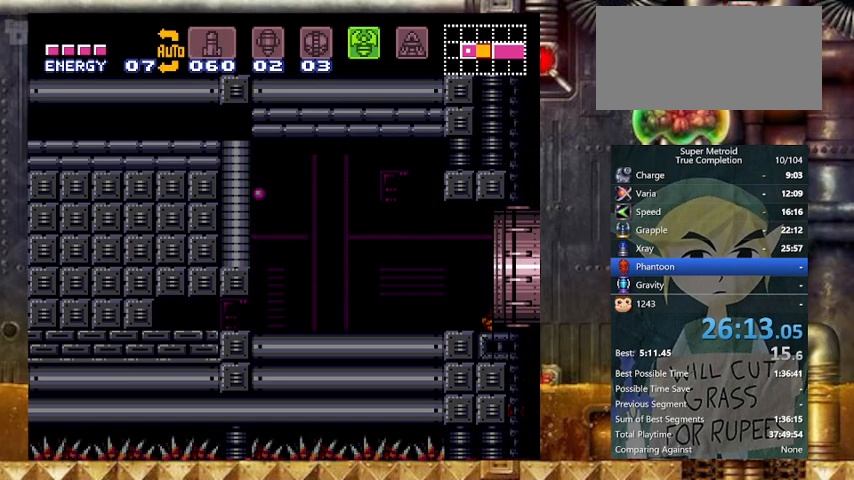
{"buttons": ["Y", "DPAD_RIGHT"], "events": []}
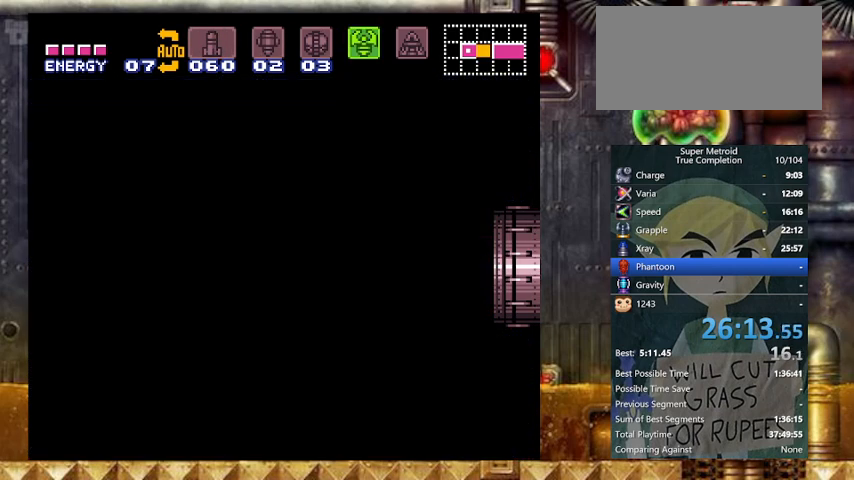
{"buttons": ["Y", "DPAD_RIGHT"], "events": []}
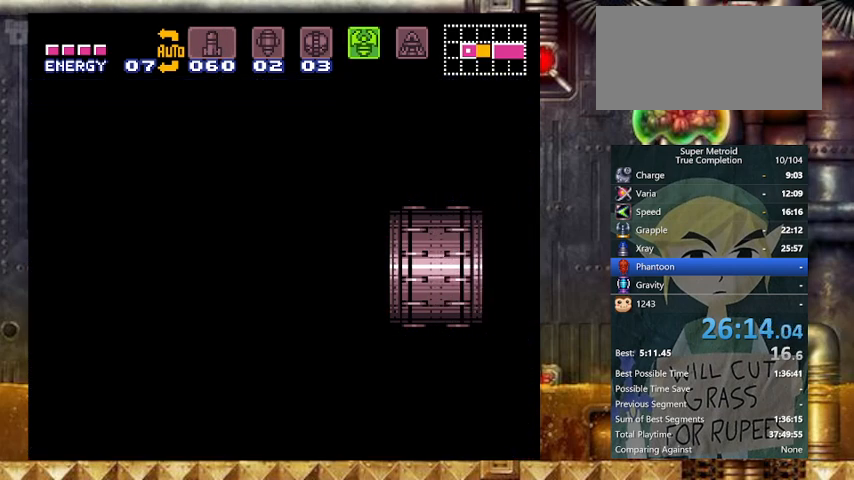
{"buttons": ["Y", "DPAD_RIGHT"], "events": []}
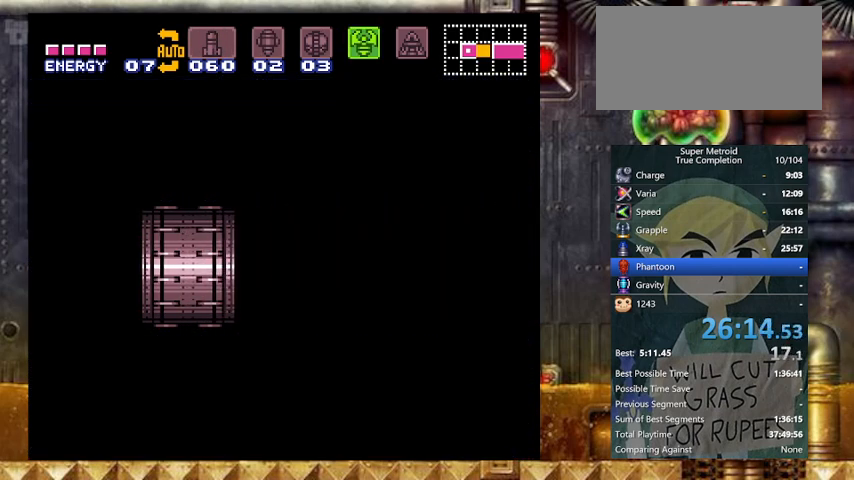
{"buttons": ["Y", "DPAD_RIGHT"], "events": []}
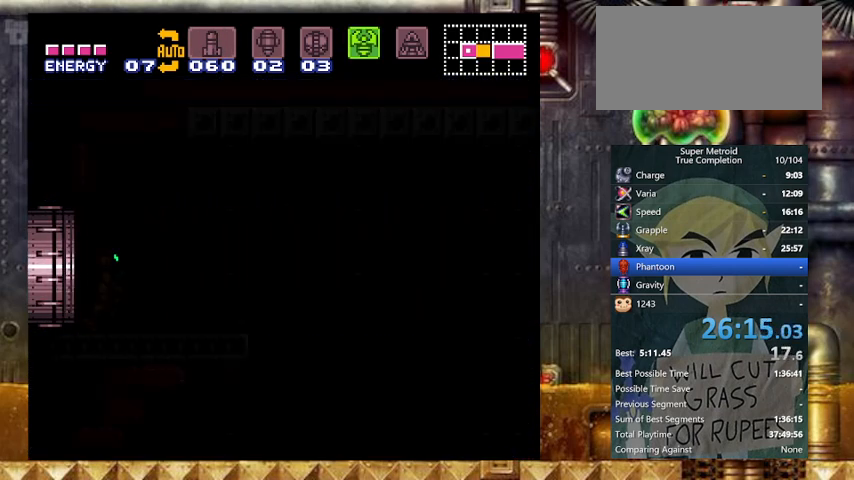
{"buttons": ["Y", "DPAD_RIGHT"], "events": []}
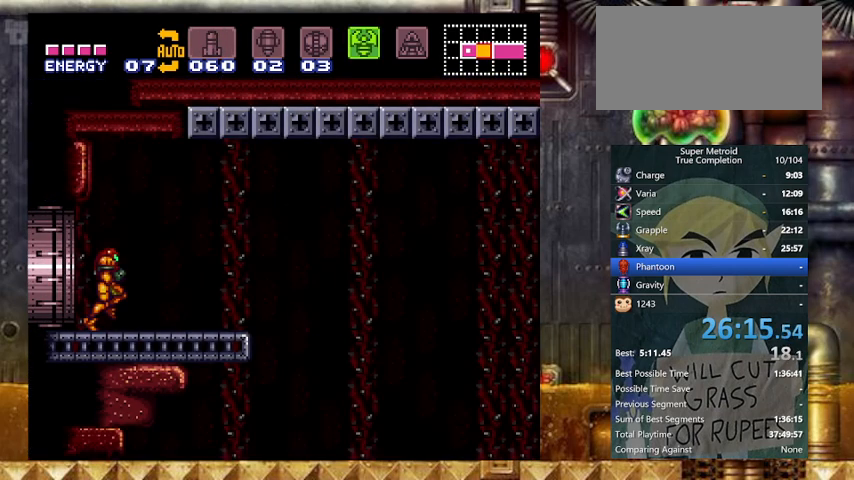
{"buttons": ["Y", "DPAD_LEFT"], "events": [[133, "B", "down"], [167, "B", "up"], [367, "DPAD_LEFT", "down"], [433, "DPAD_RIGHT", "up"]]}